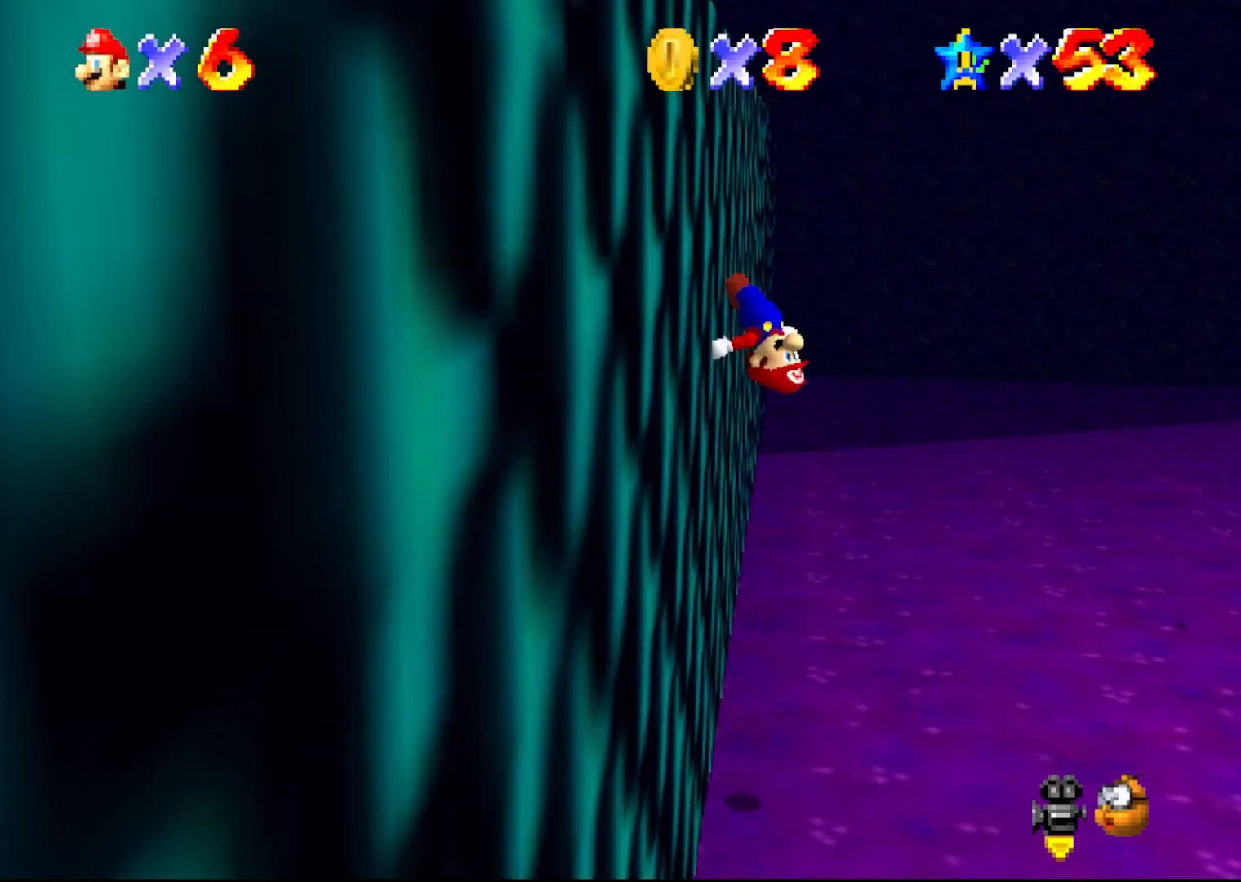
Gameplay with a controller (Nintendo layout); each line is a JSON object with the inputs held at the frame after it. "events" lists button and stick changes between this image and that frame as [ms after this image, input, new state], when the widget could be followed in between. Not read: L3 R3 Z.
{"buttons": ["A"], "left_stick": "left", "events": [[50, "left_stick", "left"], [83, "A", "down"]]}
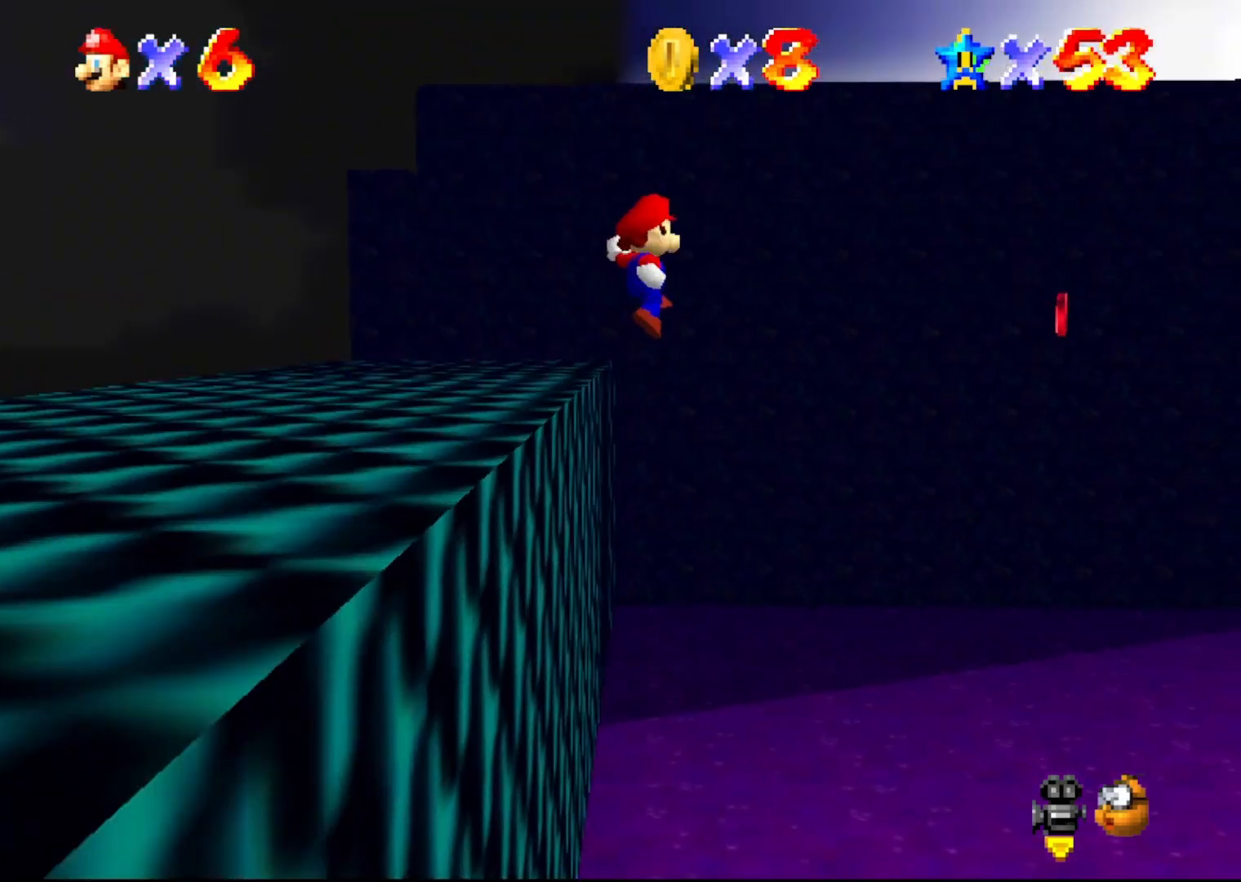
{"buttons": [], "left_stick": "left", "events": [[383, "A", "up"]]}
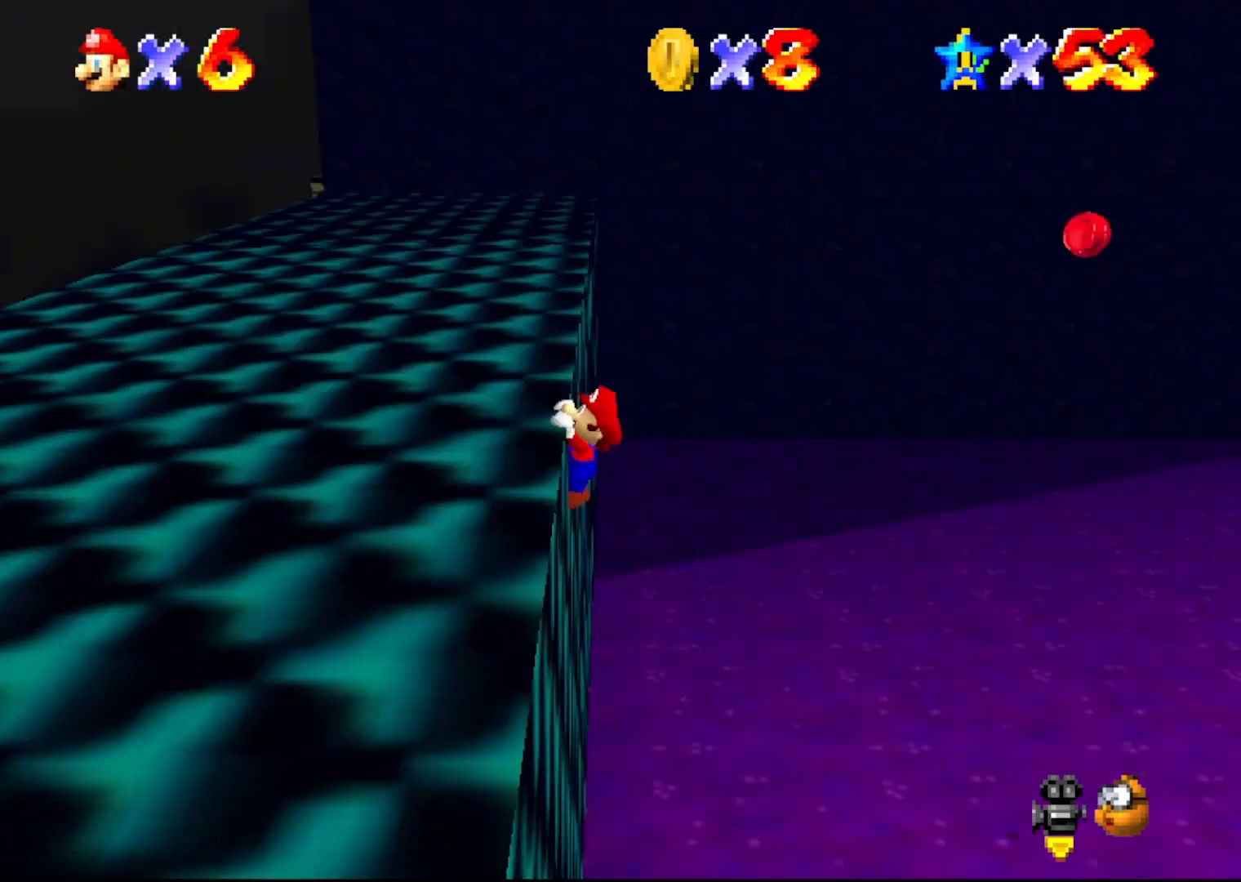
{"buttons": ["C_LEFT"], "left_stick": "center", "events": [[117, "A", "down"], [217, "A", "up"], [283, "left_stick", "center"], [350, "C_LEFT", "down"], [367, "C_LEFT", "up"], [467, "C_LEFT", "down"]]}
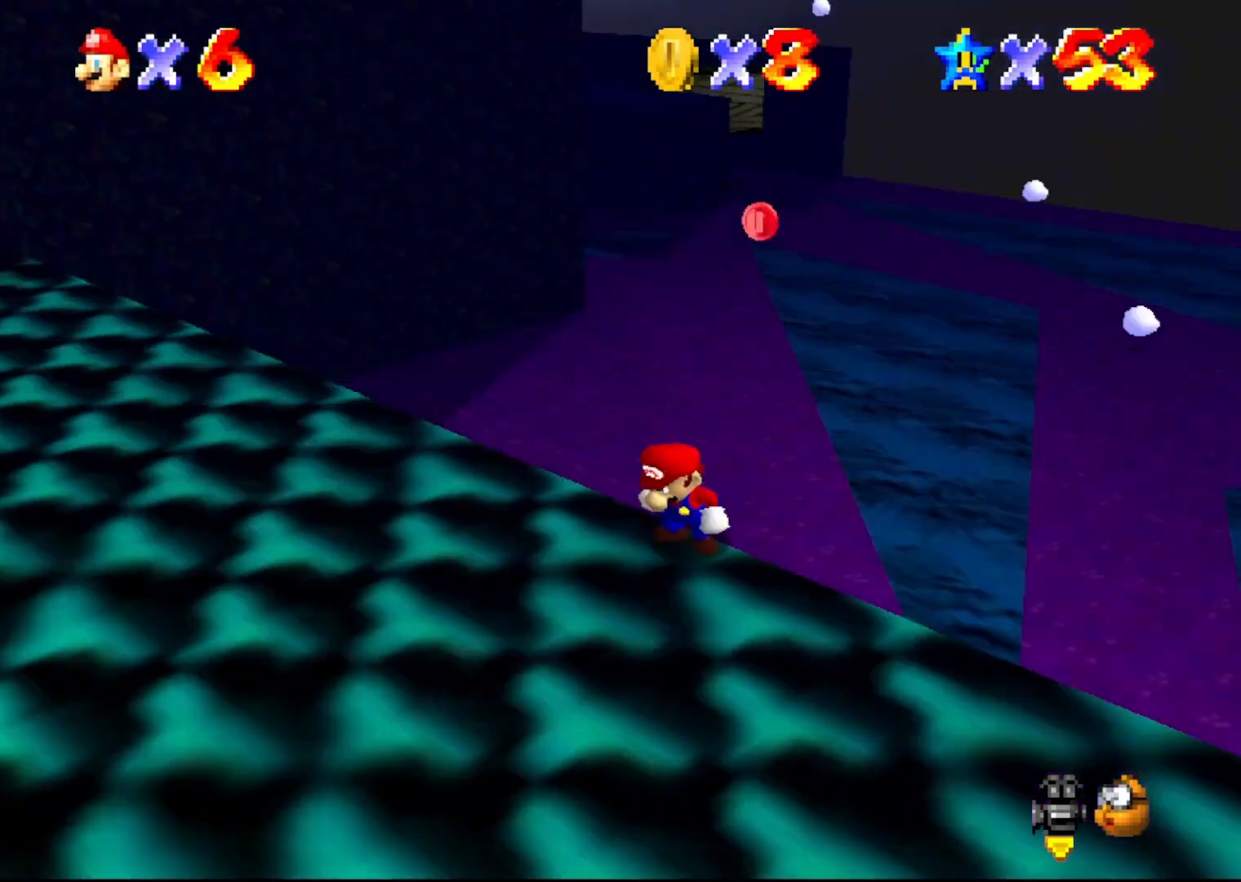
{"buttons": ["C_LEFT"], "left_stick": "center", "events": [[50, "C_LEFT", "up"], [483, "C_LEFT", "down"]]}
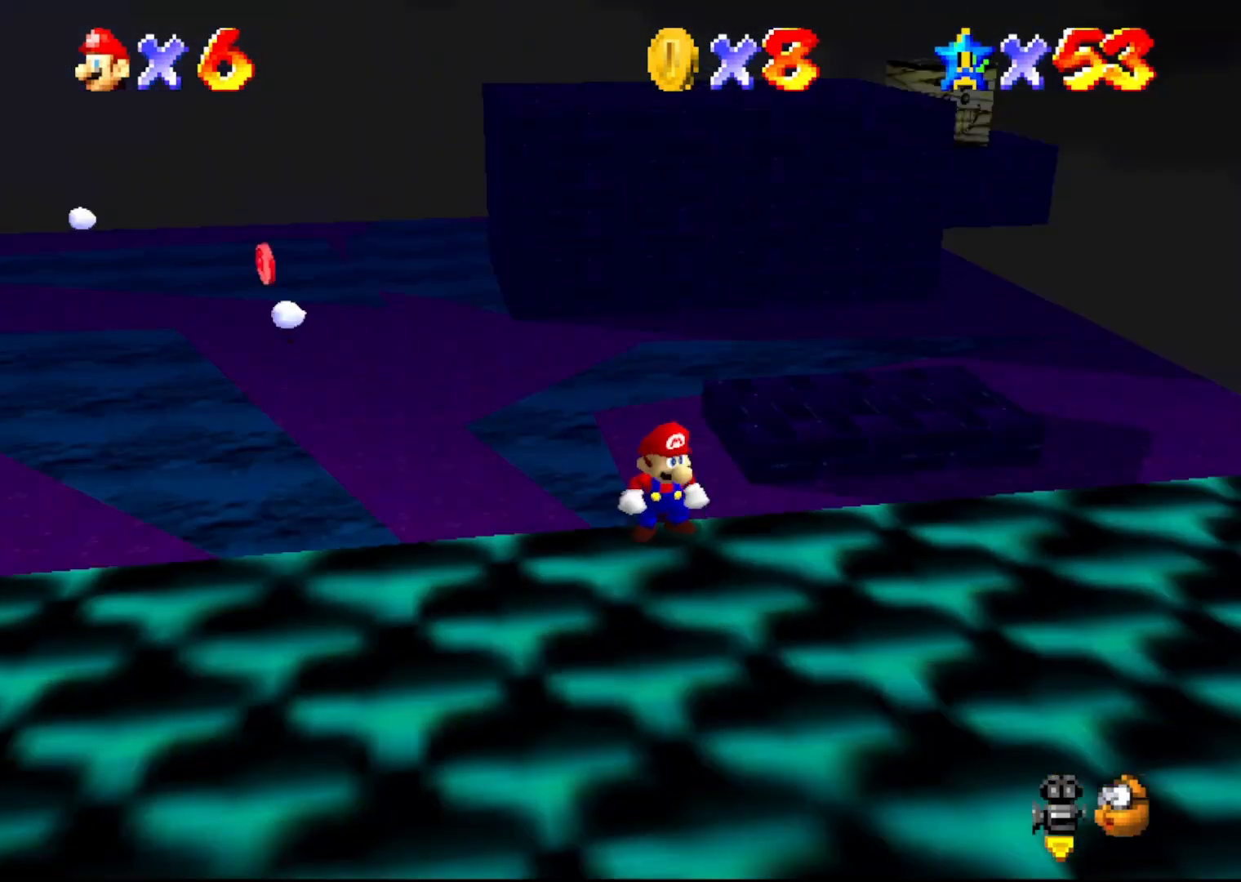
{"buttons": [], "left_stick": "right", "events": [[50, "C_LEFT", "up"], [83, "left_stick", "down"], [200, "left_stick", "down-right"], [333, "left_stick", "right"]]}
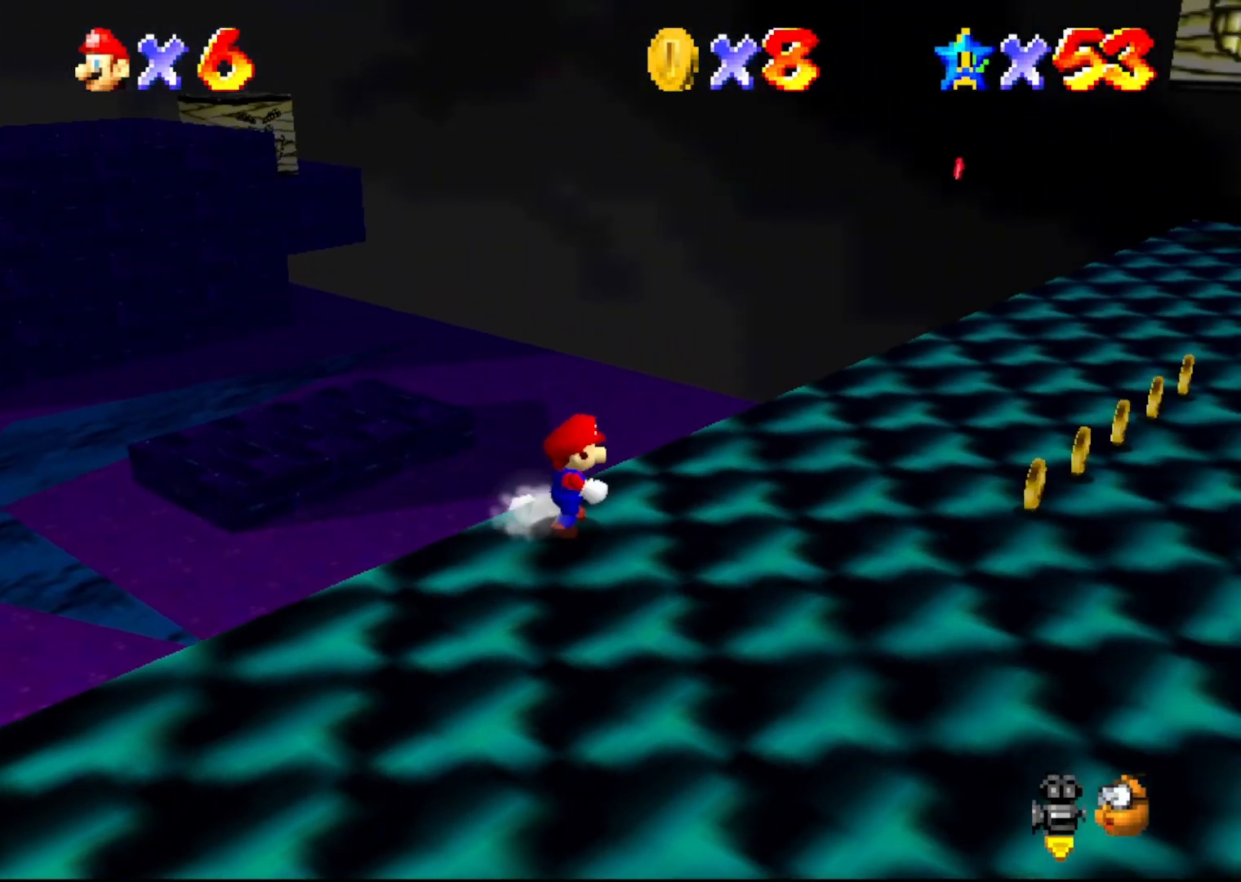
{"buttons": [], "left_stick": "up", "events": [[67, "C_LEFT", "down"], [67, "left_stick", "up-right"], [183, "C_LEFT", "up"], [250, "left_stick", "up"]]}
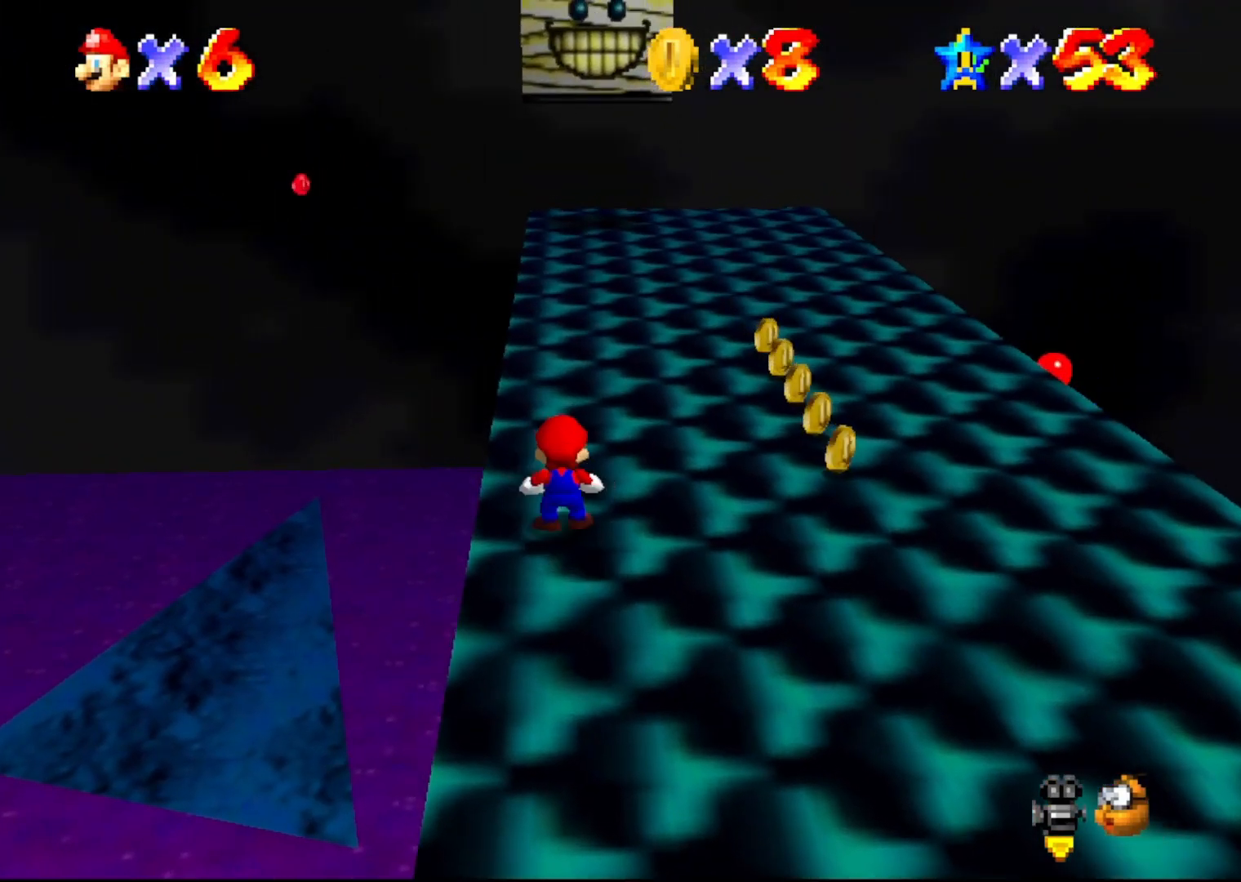
{"buttons": ["A"], "left_stick": "up-right", "events": [[67, "A", "down"], [117, "left_stick", "up-right"]]}
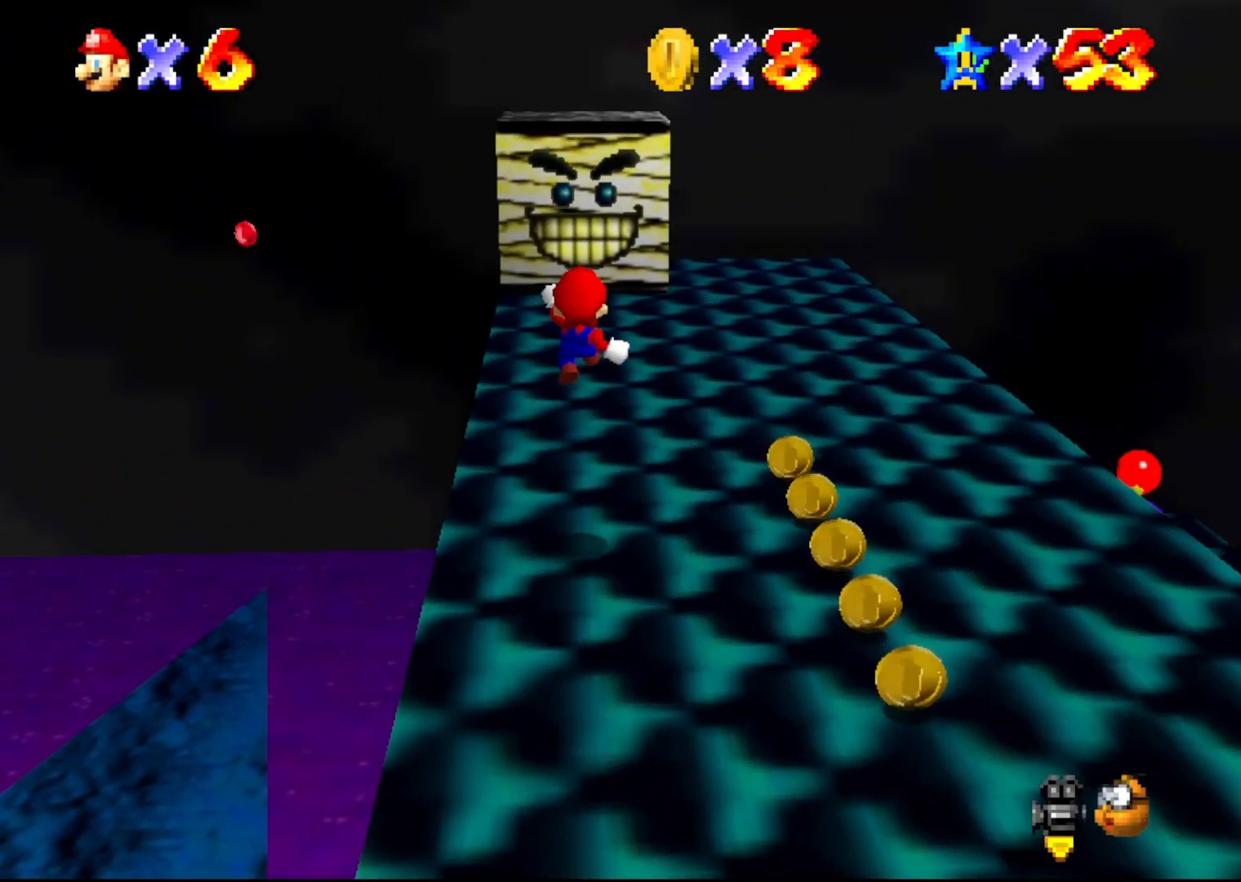
{"buttons": [], "left_stick": "center", "events": [[83, "A", "up"], [117, "left_stick", "center"], [300, "DPAD_DOWN", "down"], [417, "DPAD_DOWN", "up"]]}
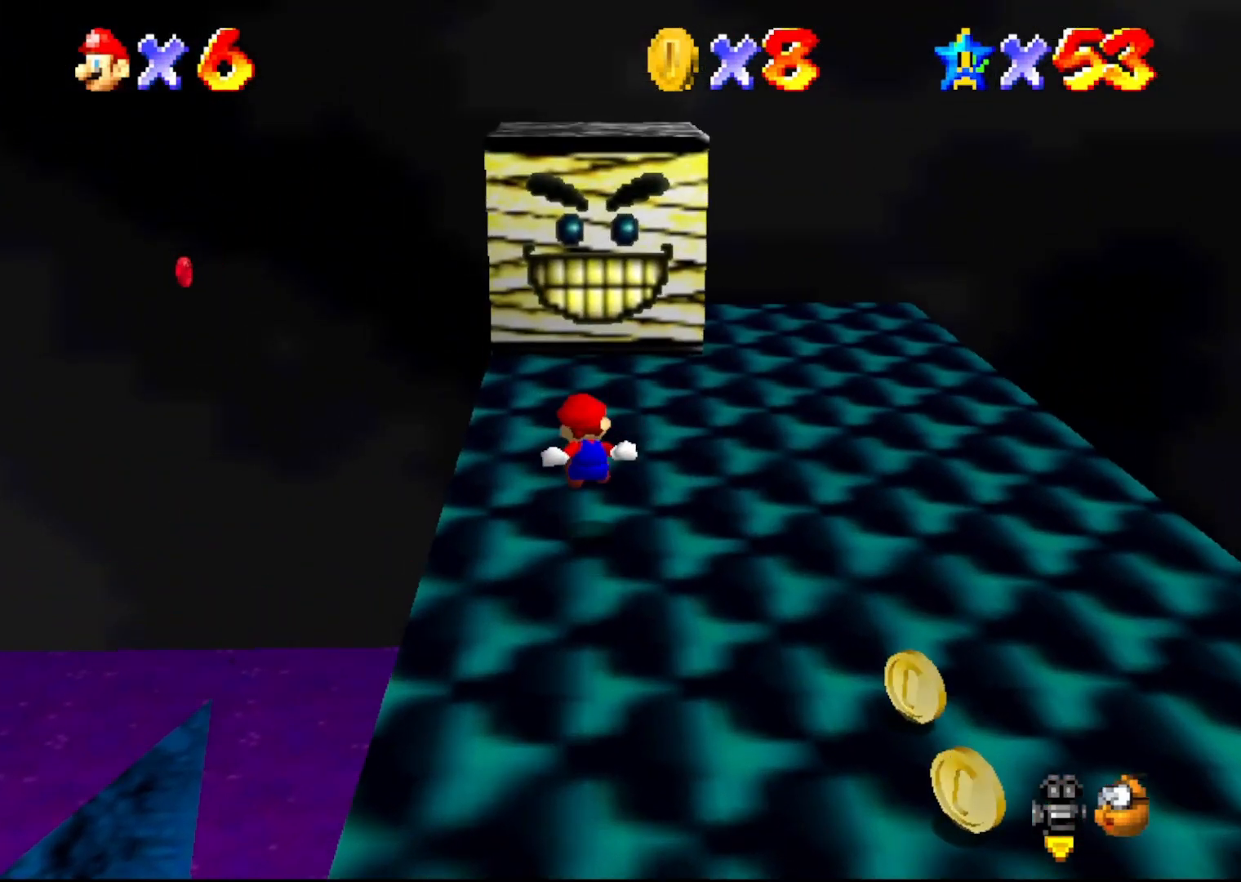
{"buttons": [], "left_stick": "right", "events": [[150, "left_stick", "up"], [300, "left_stick", "up-right"], [417, "C_RIGHT", "down"], [483, "C_RIGHT", "up"], [483, "left_stick", "right"]]}
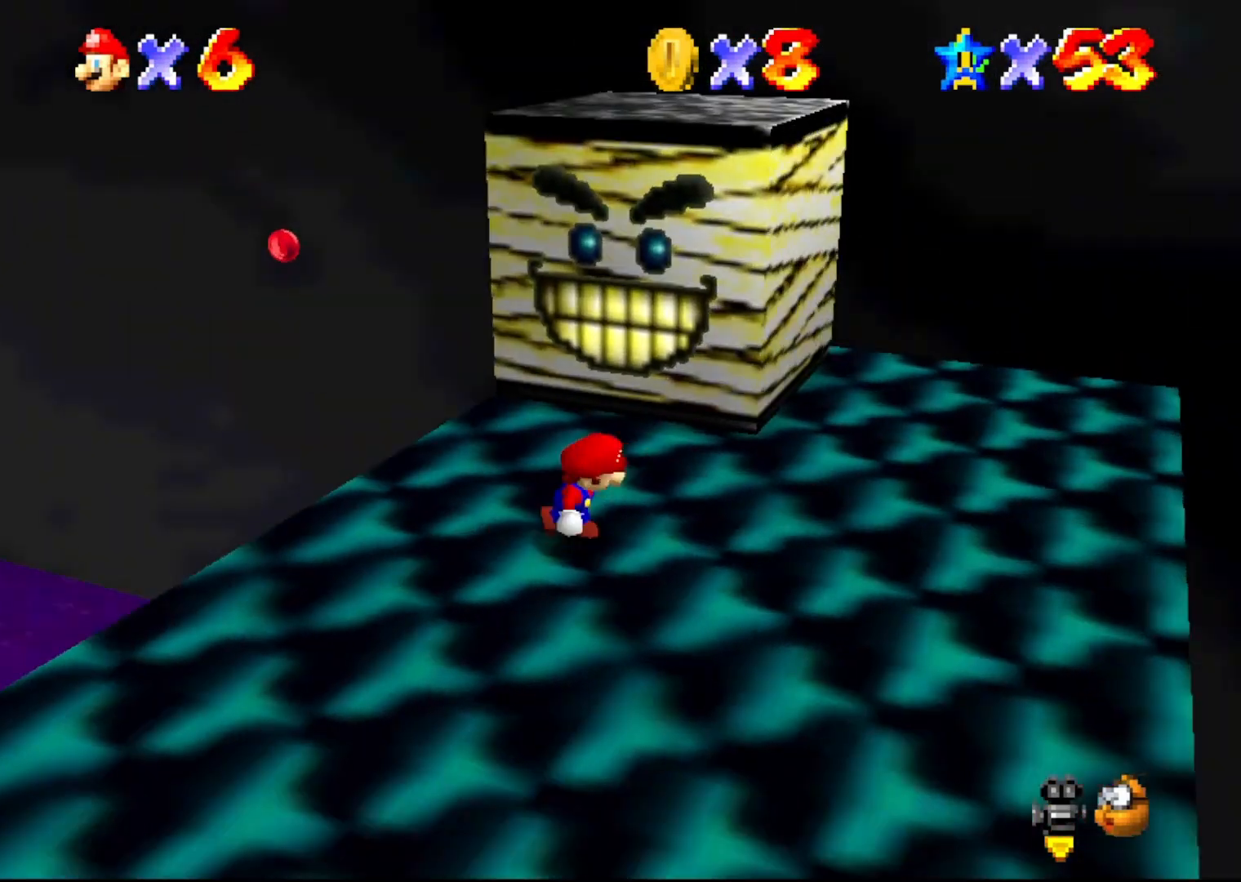
{"buttons": [], "left_stick": "center", "events": [[50, "C_RIGHT", "down"], [100, "C_RIGHT", "up"], [500, "left_stick", "center"]]}
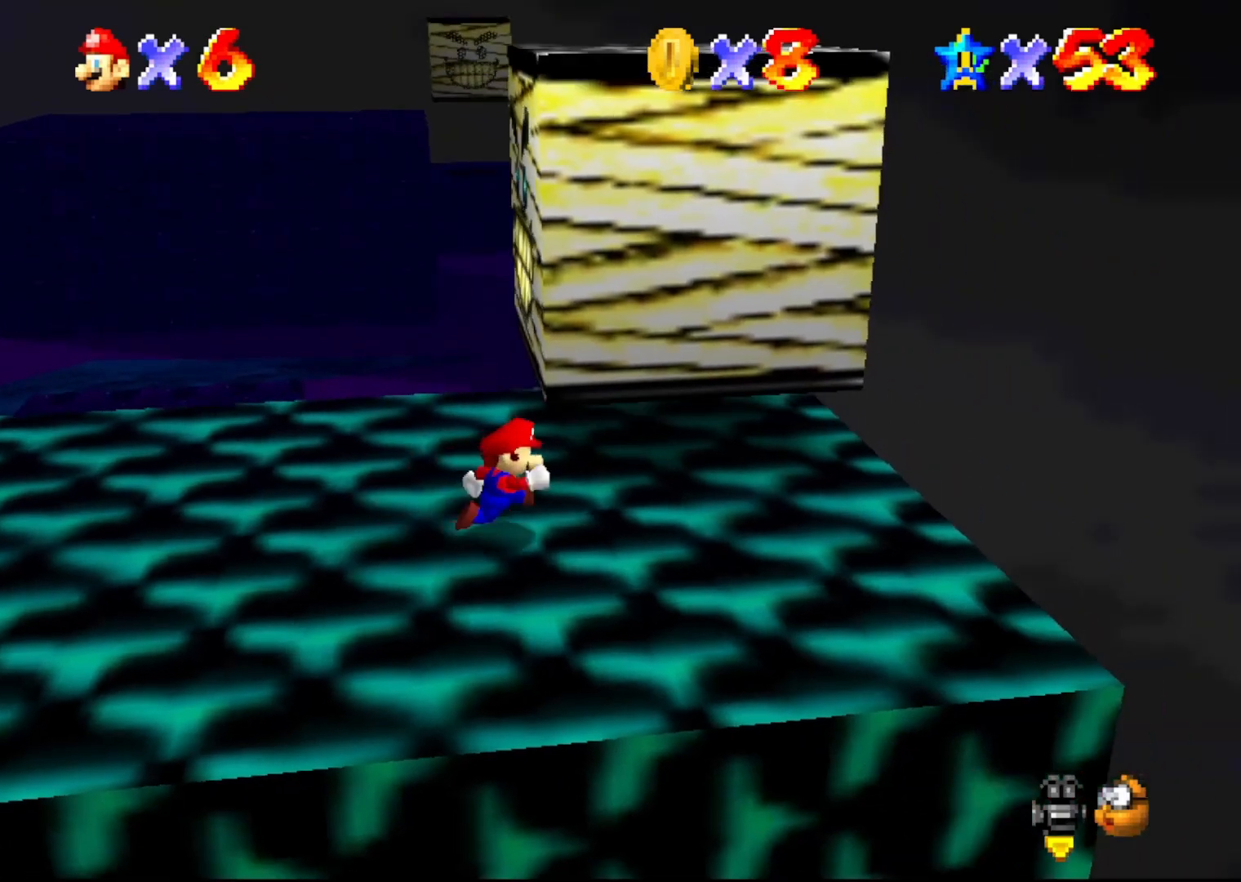
{"buttons": [], "left_stick": "up", "events": [[100, "left_stick", "right"], [367, "left_stick", "up-right"], [500, "left_stick", "up"]]}
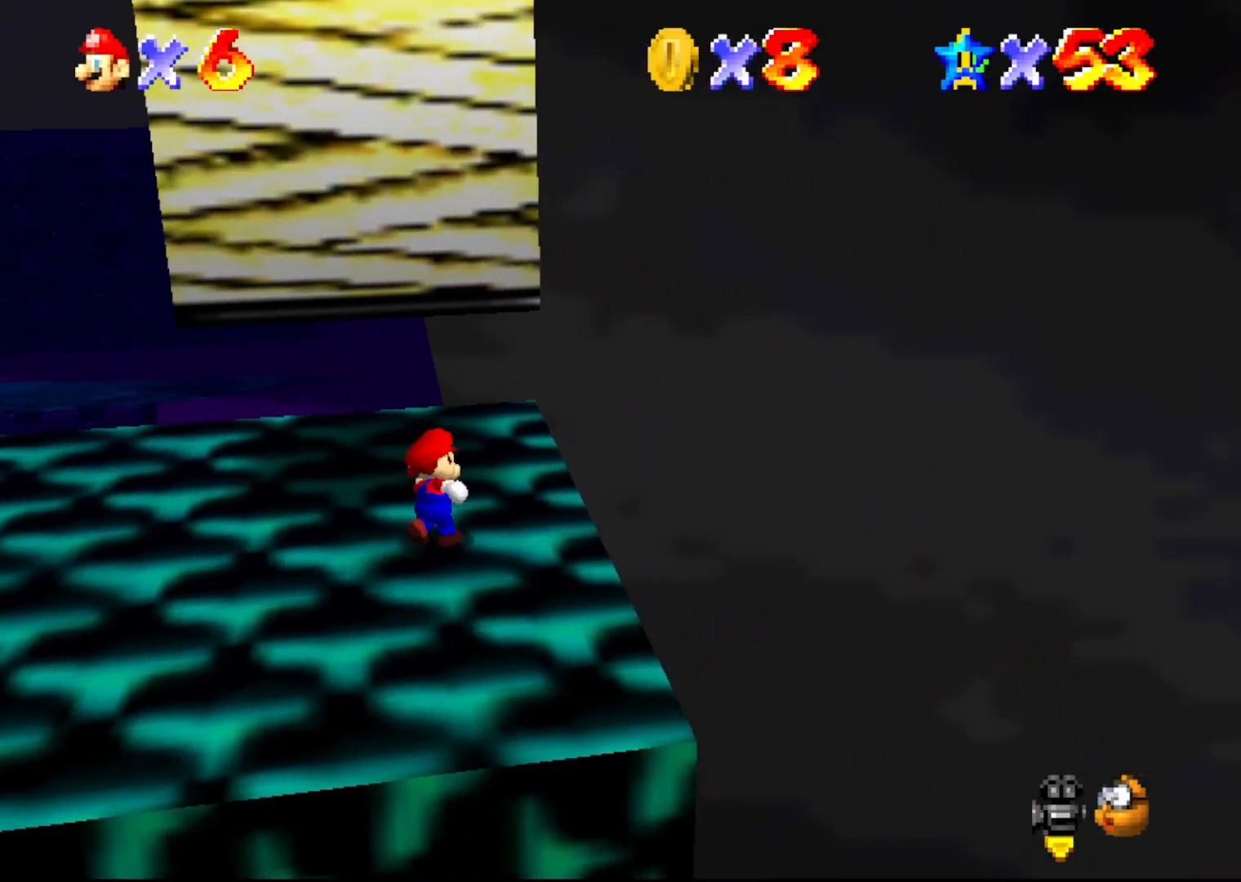
{"buttons": [], "left_stick": "up", "events": [[450, "A", "down"], [483, "A", "up"]]}
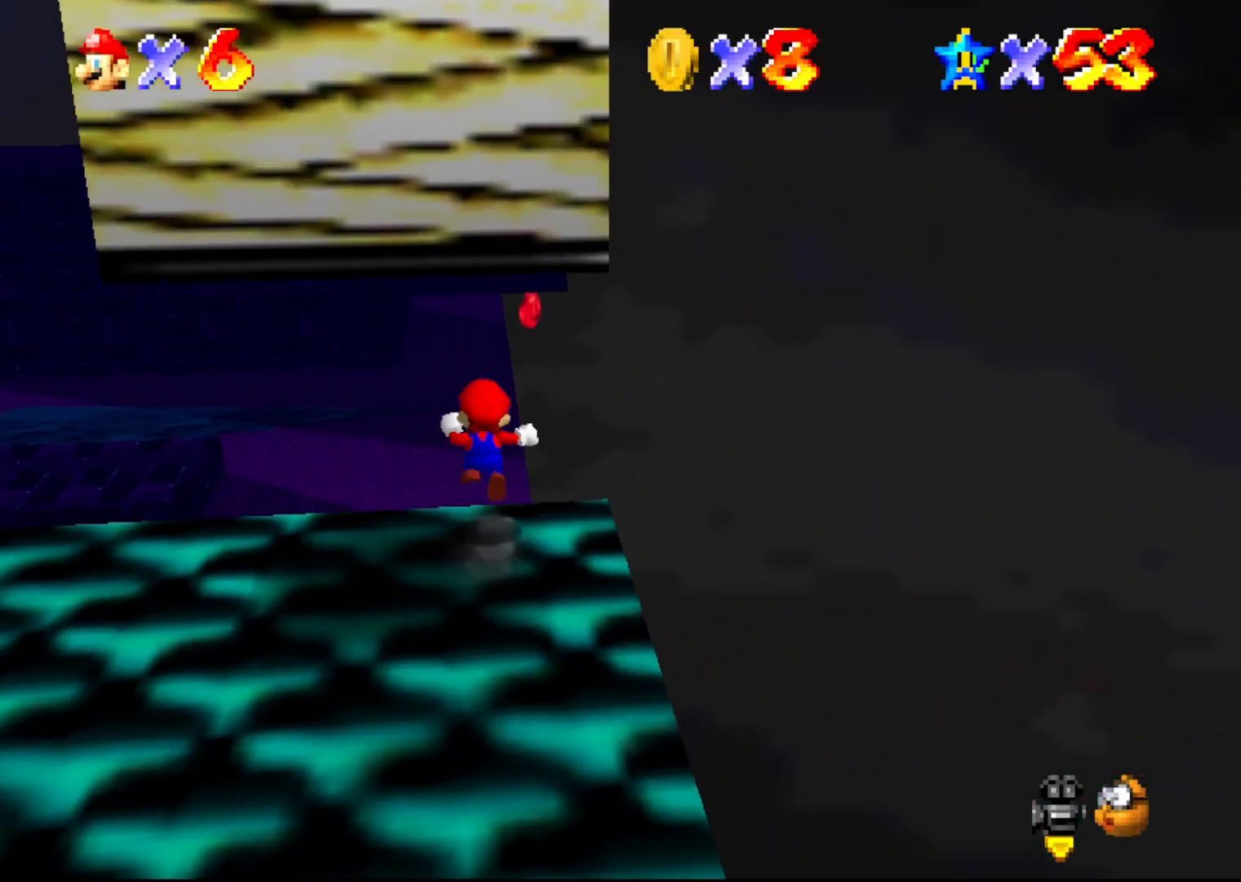
{"buttons": [], "left_stick": "down", "events": [[50, "left_stick", "up-right"], [383, "left_stick", "down"]]}
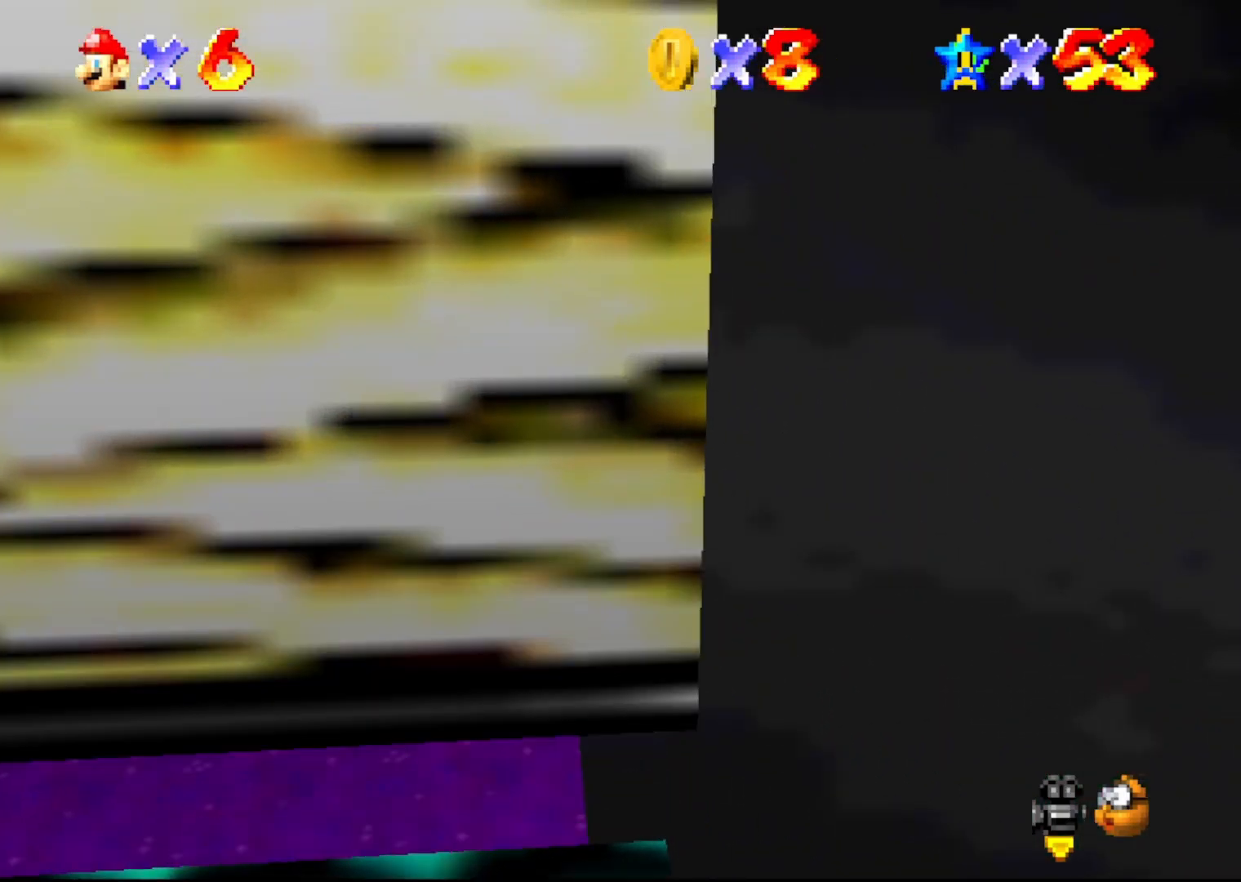
{"buttons": [], "left_stick": "up", "events": [[317, "left_stick", "up-right"], [417, "left_stick", "up"]]}
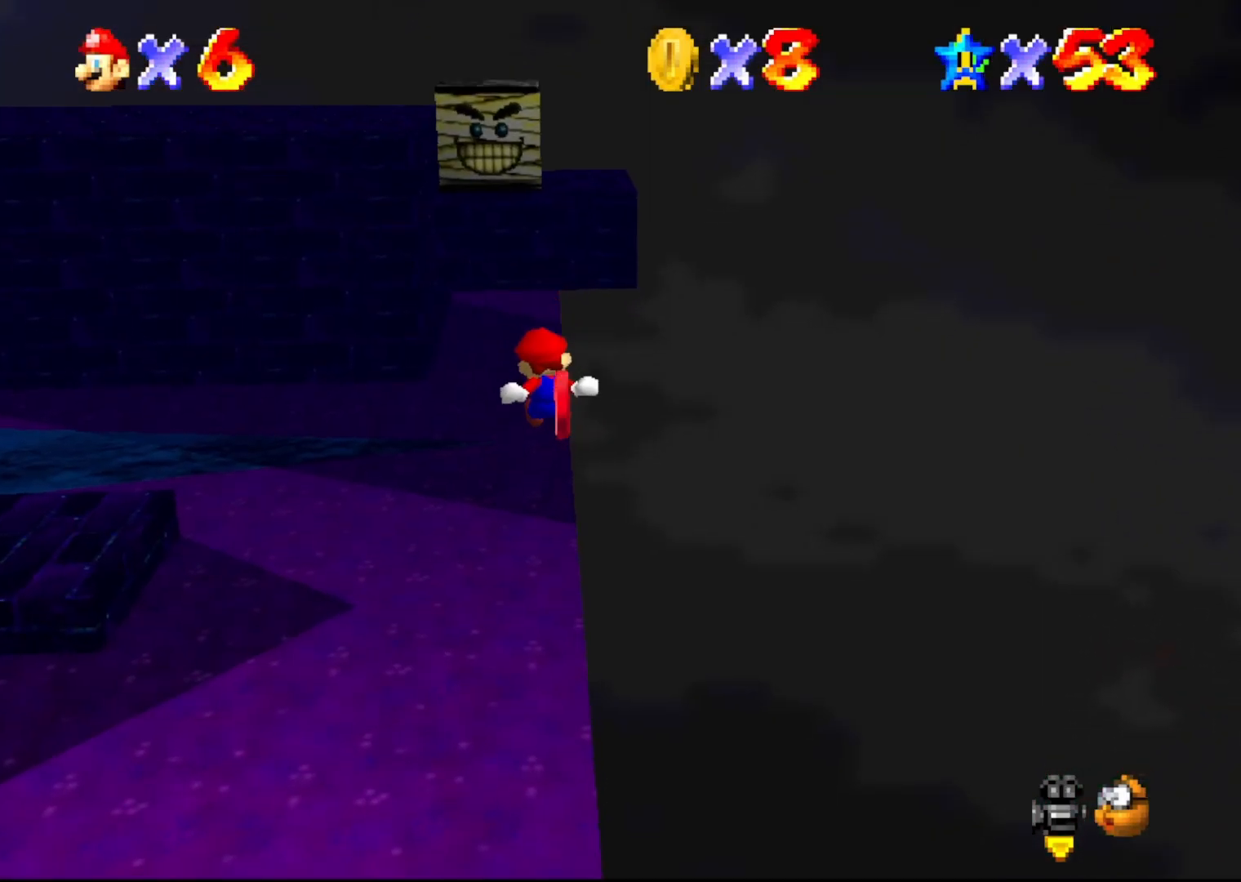
{"buttons": ["C_RIGHT"], "left_stick": "up", "events": [[367, "C_RIGHT", "down"], [467, "C_RIGHT", "up"], [500, "C_RIGHT", "down"]]}
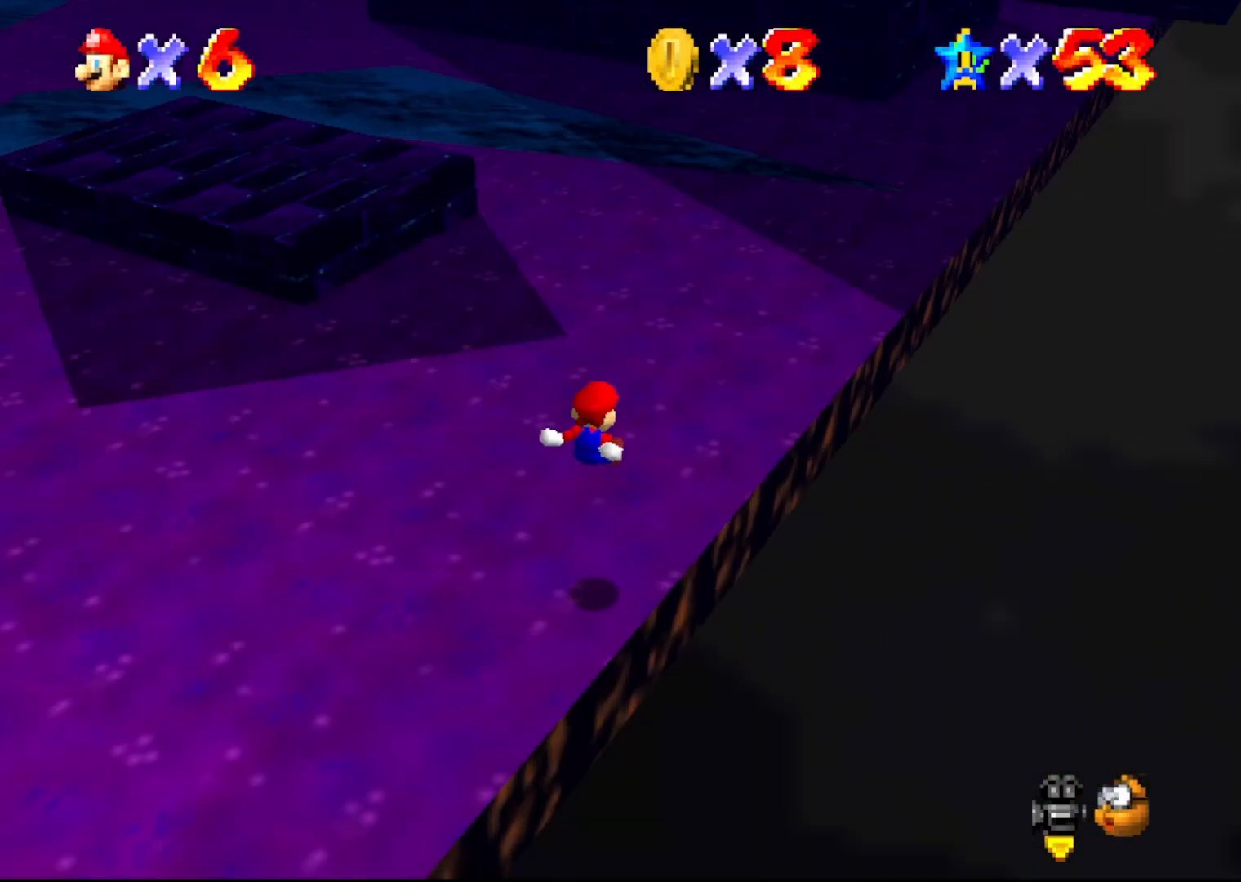
{"buttons": [], "left_stick": "up", "events": [[33, "left_stick", "up-right"], [150, "C_RIGHT", "up"], [417, "left_stick", "up"]]}
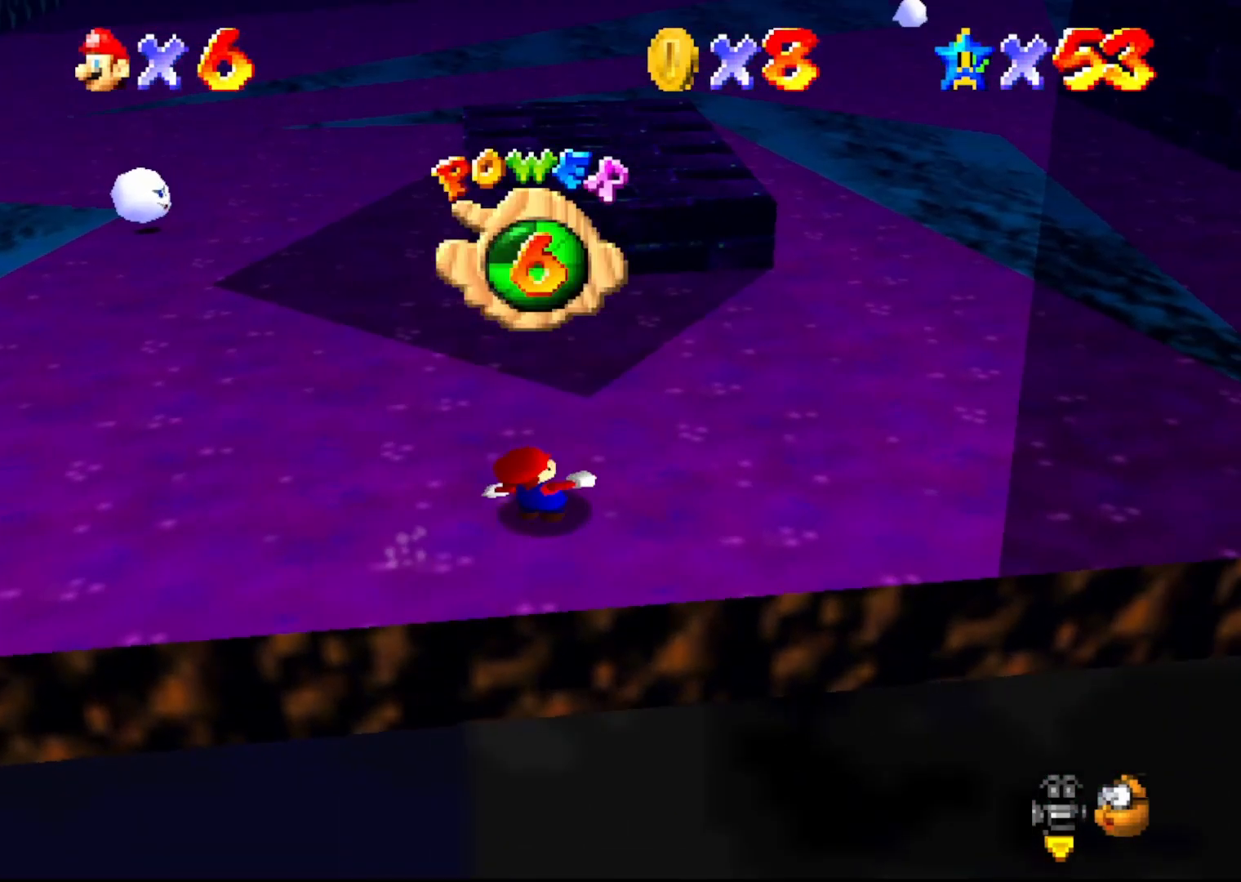
{"buttons": [], "left_stick": "up-left", "events": [[233, "left_stick", "up-left"]]}
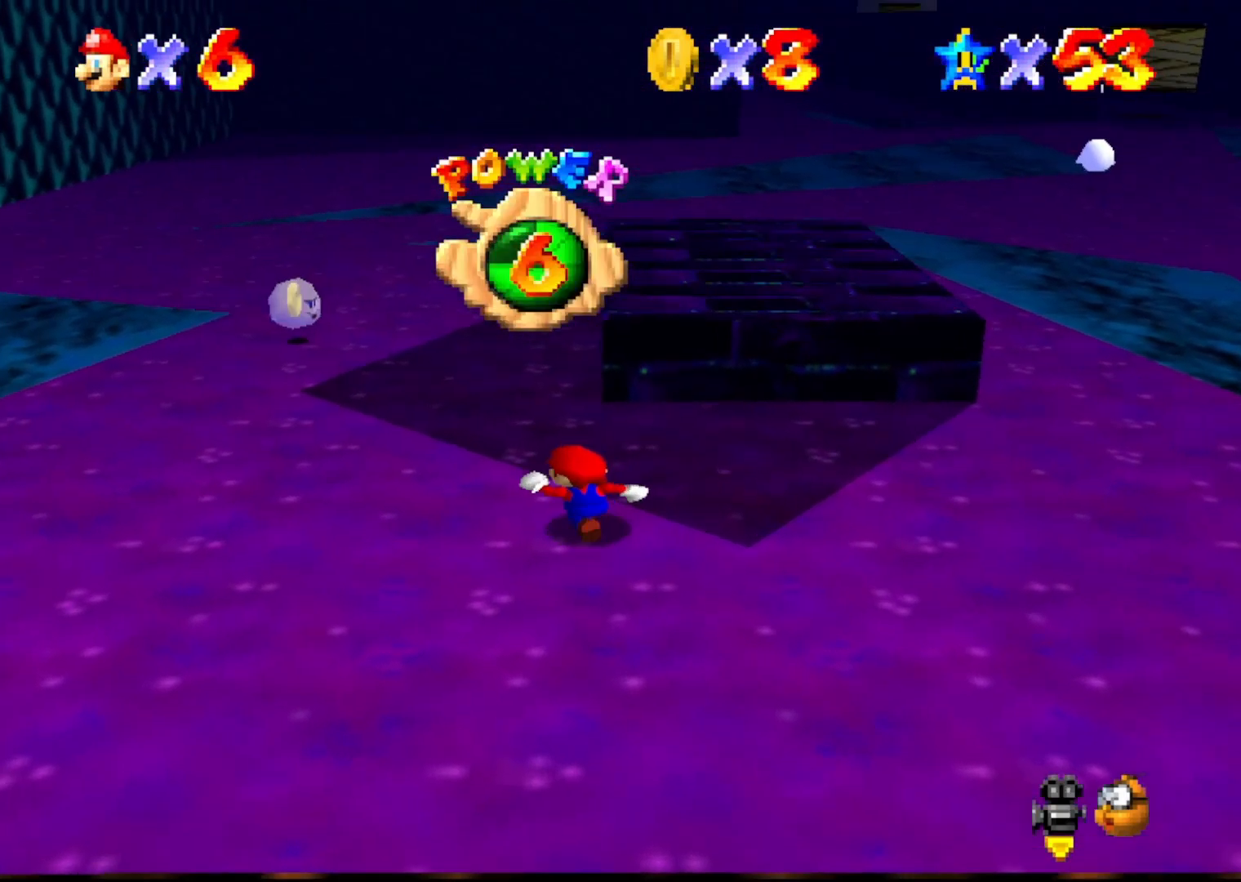
{"buttons": ["A"], "left_stick": "up-left", "events": [[350, "A", "down"]]}
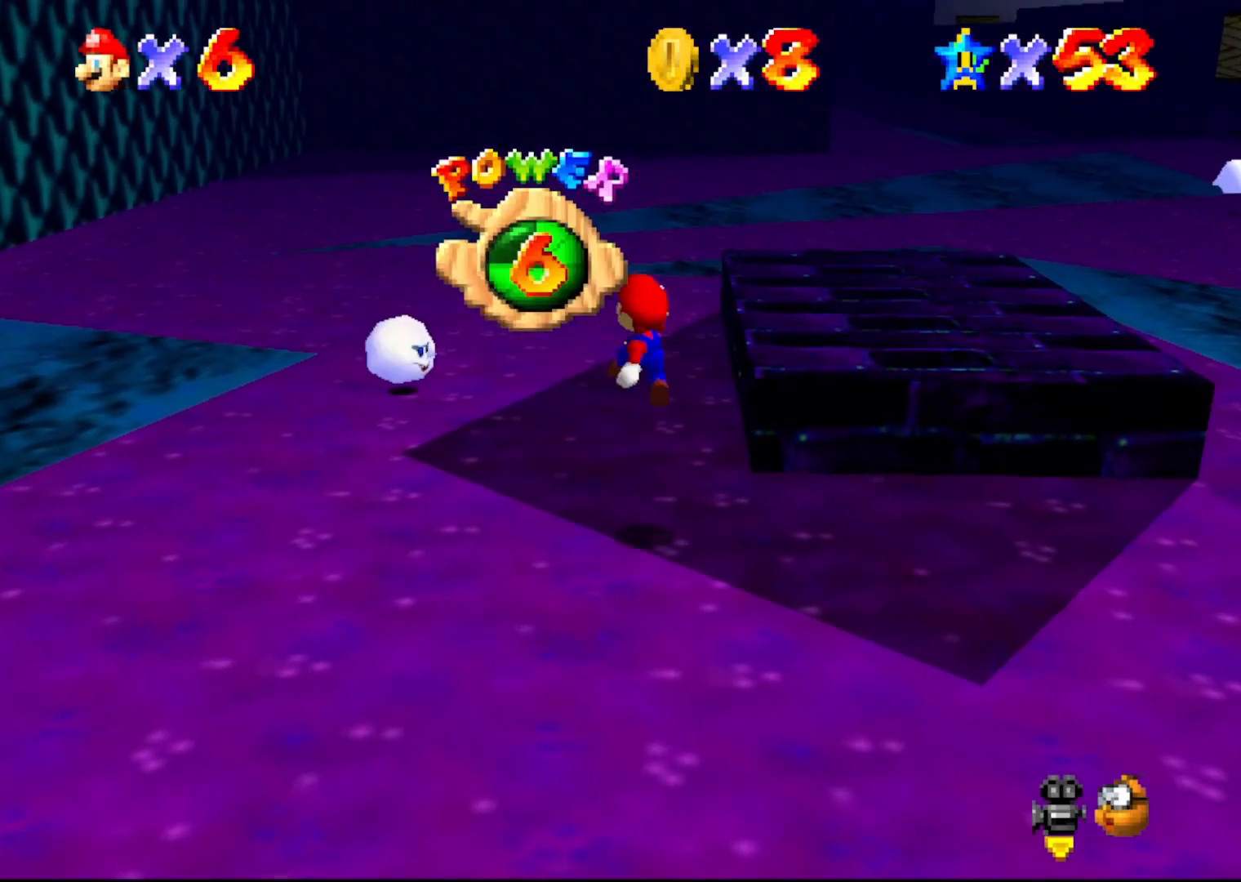
{"buttons": ["B"], "left_stick": "up-left", "events": [[183, "A", "up"], [433, "B", "down"]]}
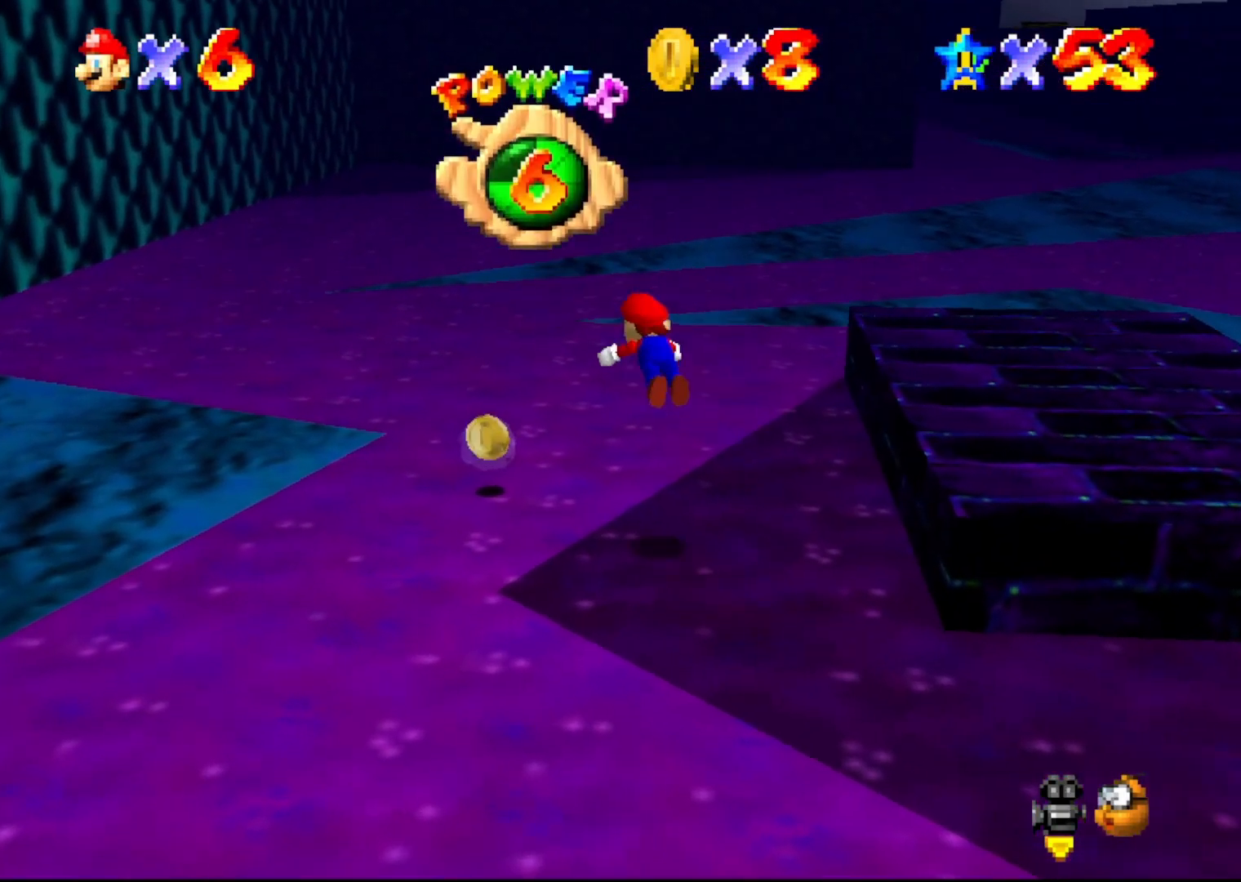
{"buttons": ["C_RIGHT"], "left_stick": "center", "events": [[100, "left_stick", "center"], [267, "B", "up"], [300, "A", "down"], [367, "A", "up"], [483, "C_RIGHT", "down"]]}
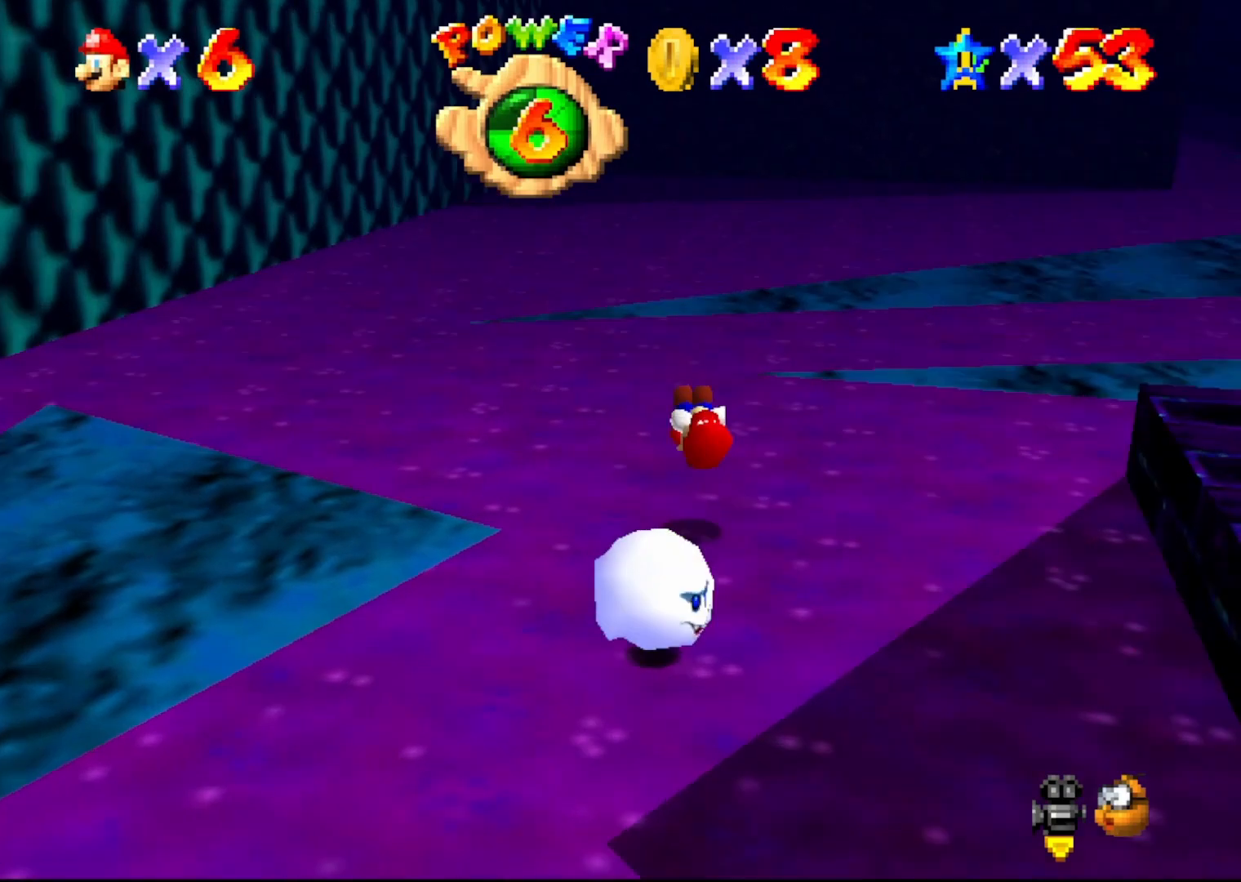
{"buttons": [], "left_stick": "up", "events": [[83, "C_RIGHT", "up"], [450, "left_stick", "up"]]}
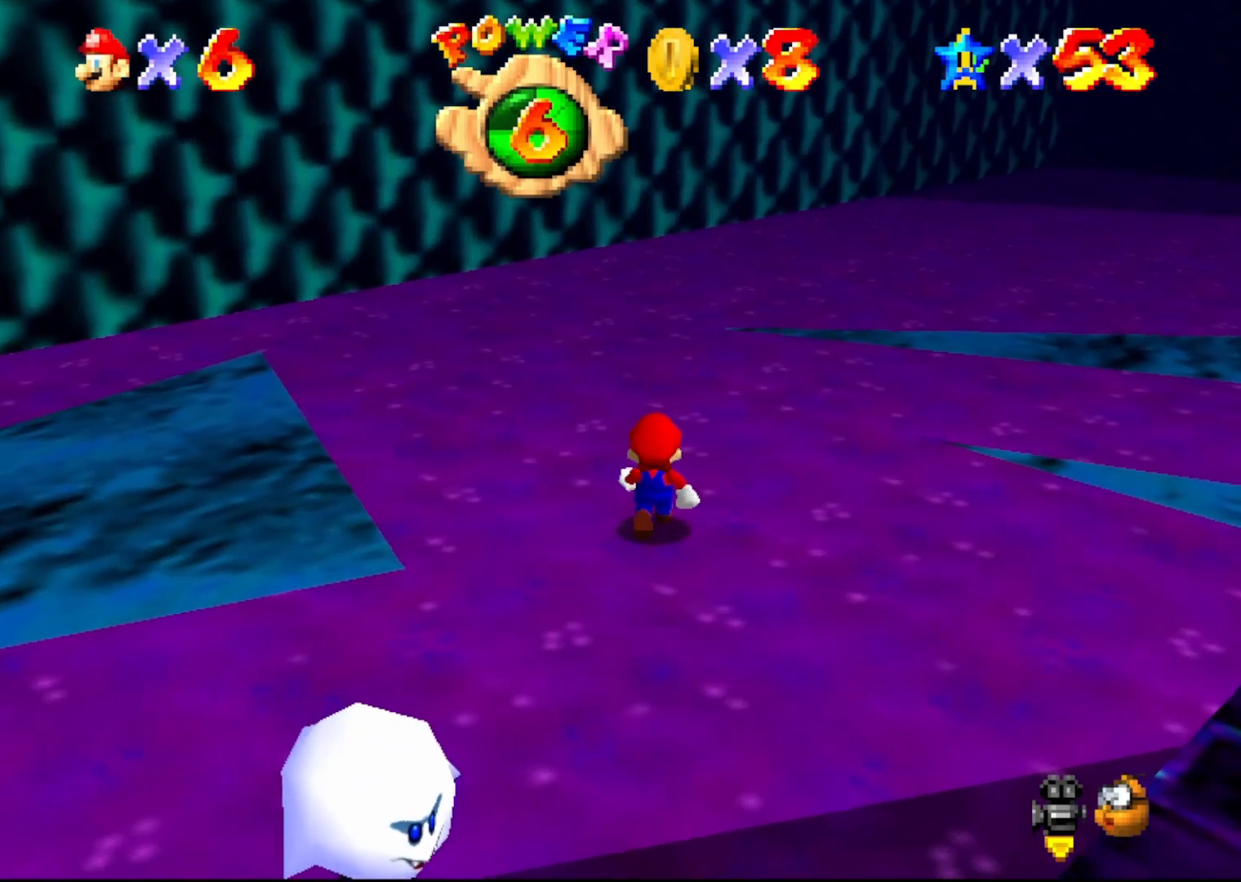
{"buttons": ["DPAD_RIGHT"], "left_stick": "center", "events": [[83, "left_stick", "center"], [417, "DPAD_DOWN", "down"], [417, "DPAD_RIGHT", "down"], [500, "DPAD_DOWN", "up"]]}
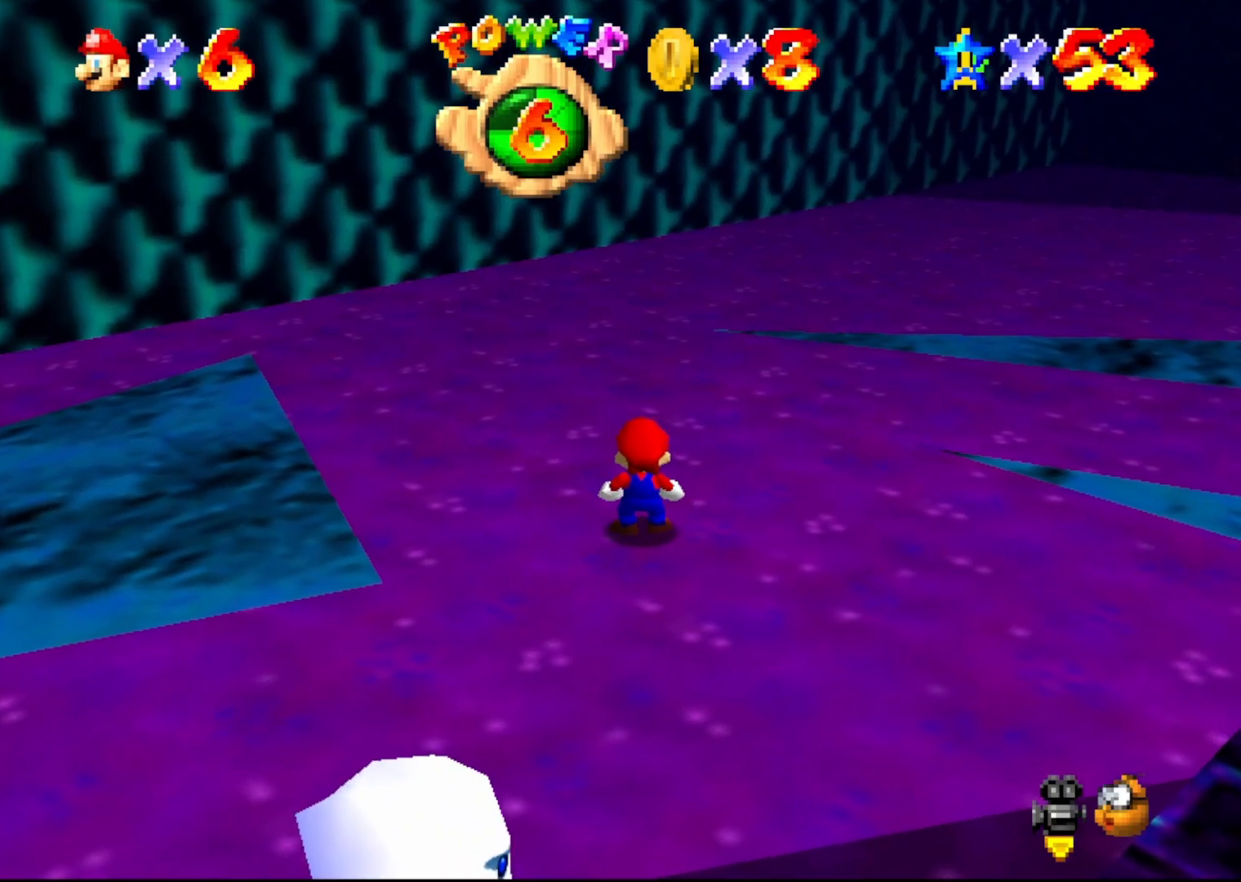
{"buttons": ["DPAD_RIGHT"], "left_stick": "center", "events": []}
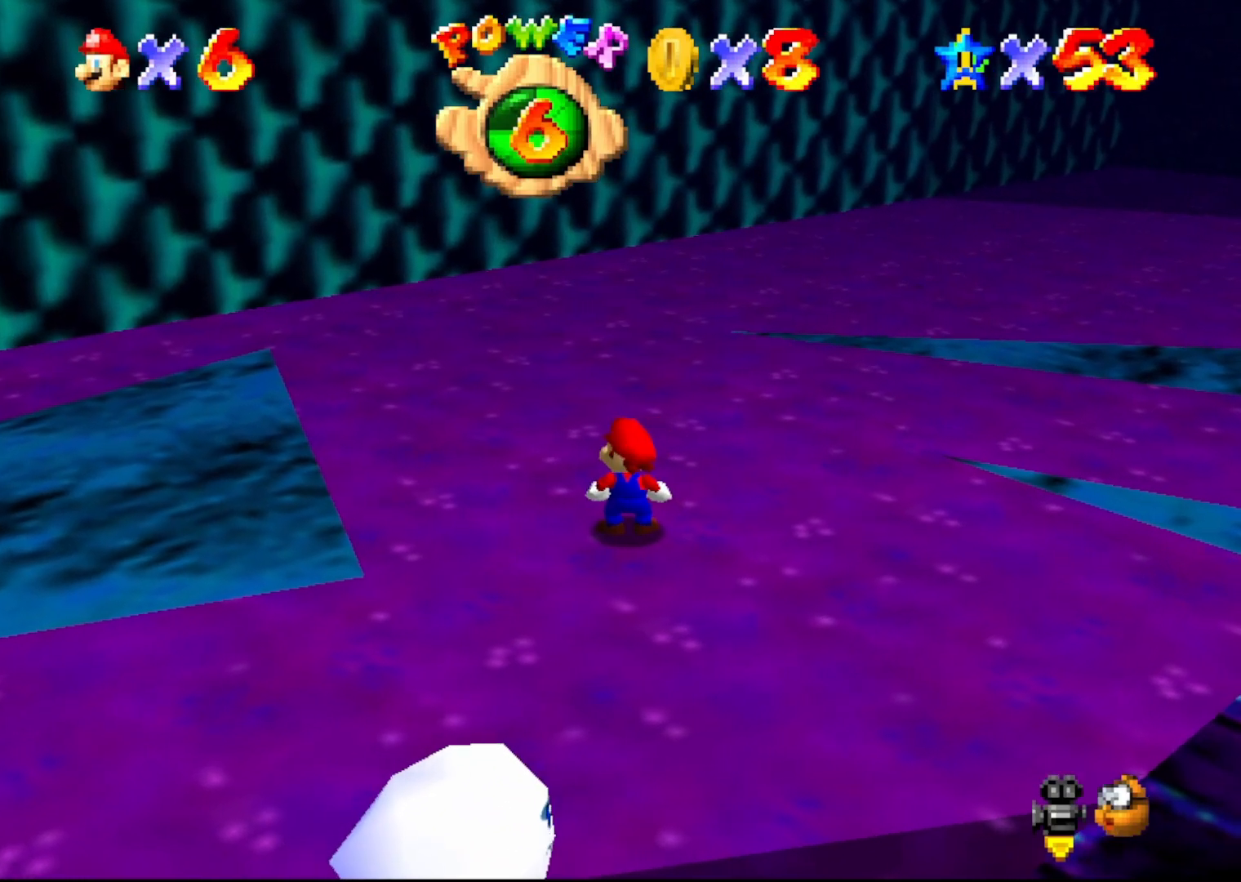
{"buttons": ["DPAD_RIGHT"], "left_stick": "center", "events": []}
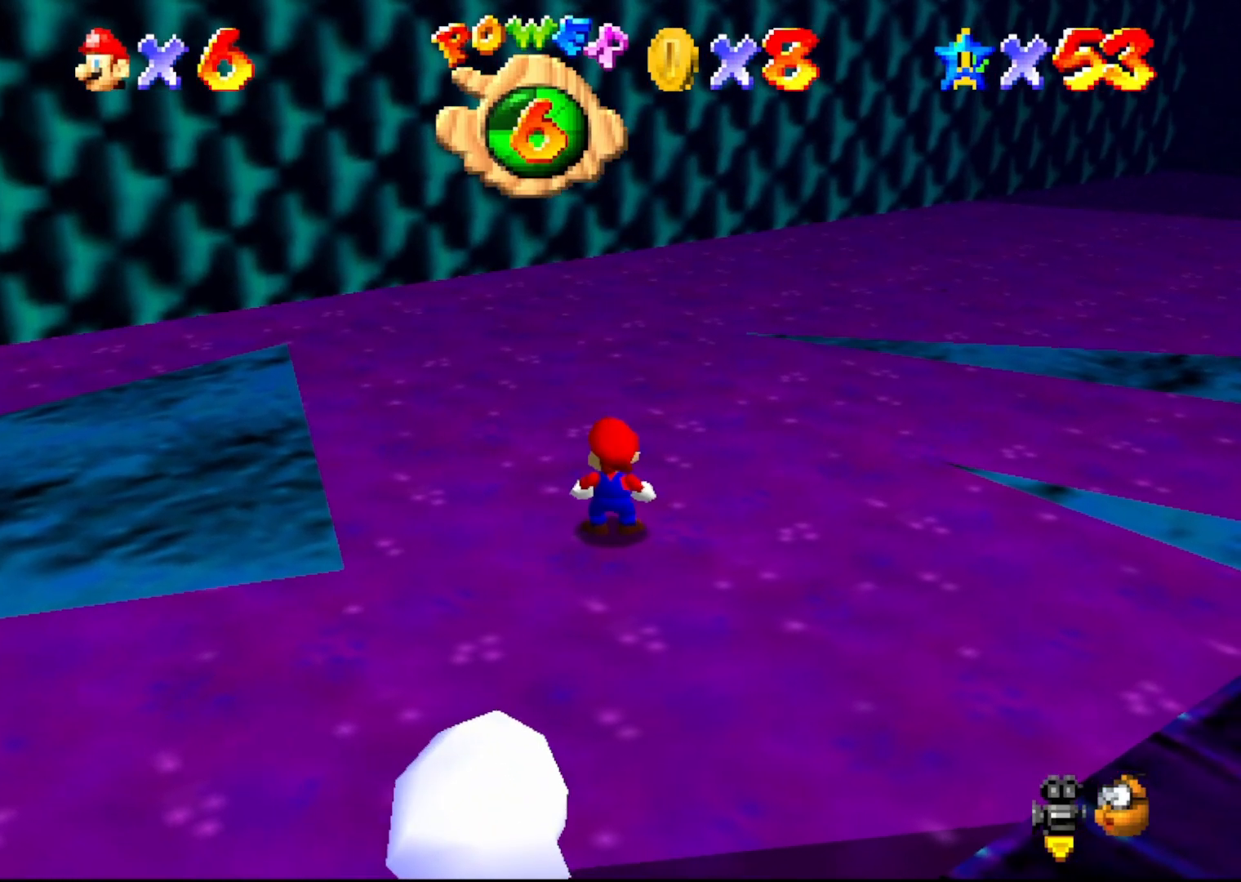
{"buttons": [], "left_stick": "up", "events": [[17, "DPAD_RIGHT", "up"], [383, "left_stick", "up"]]}
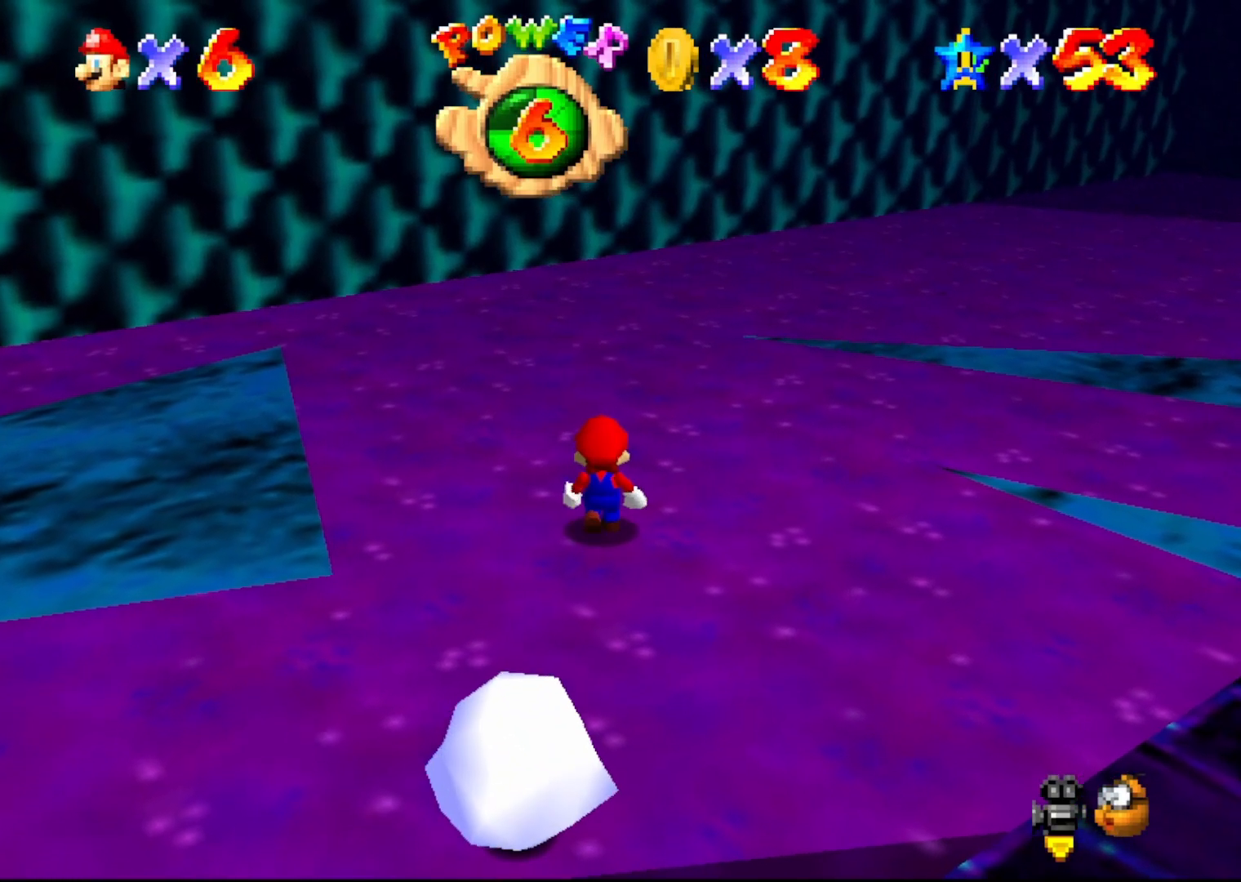
{"buttons": [], "left_stick": "center", "events": [[83, "left_stick", "center"], [383, "DPAD_DOWN", "down"], [433, "DPAD_DOWN", "up"]]}
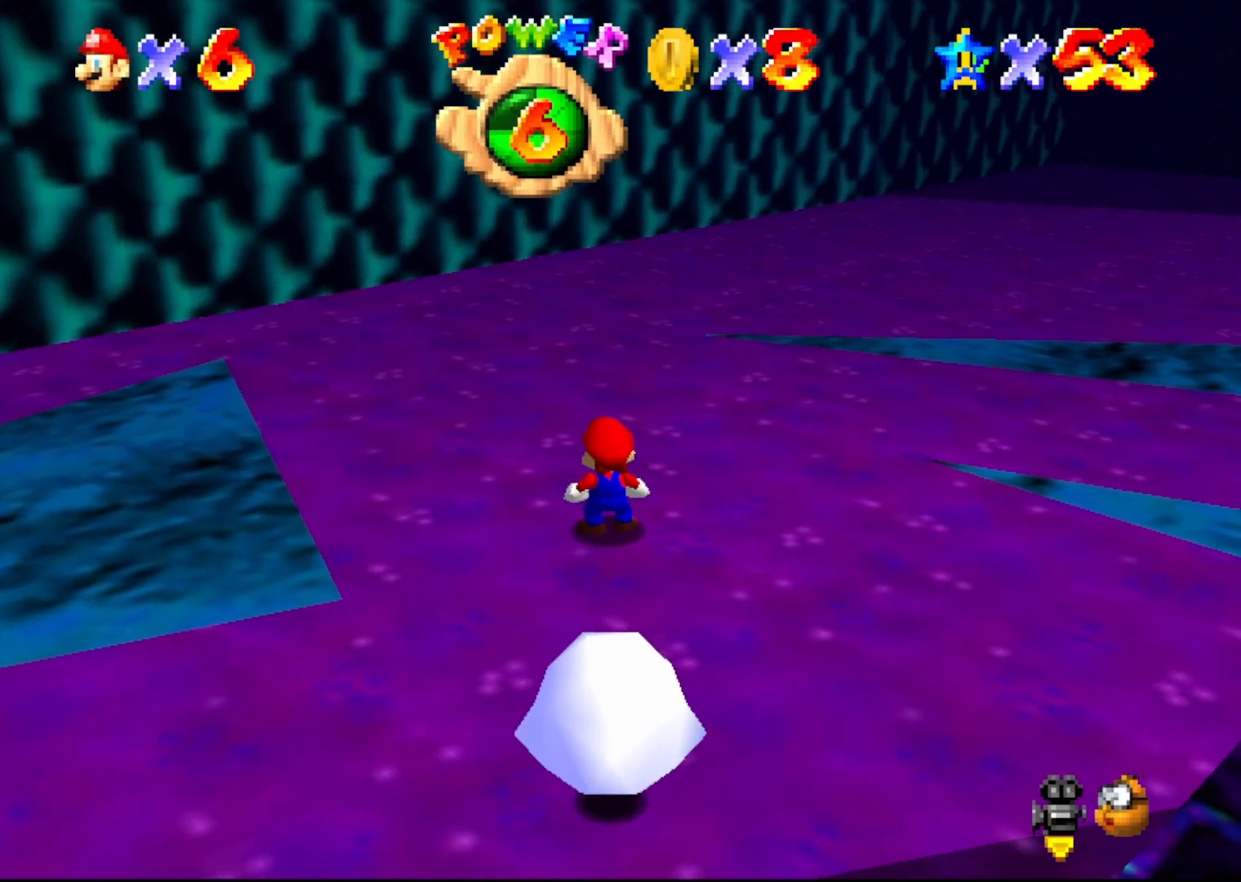
{"buttons": ["A"], "left_stick": "up-left", "events": [[150, "A", "down"], [283, "left_stick", "up-left"]]}
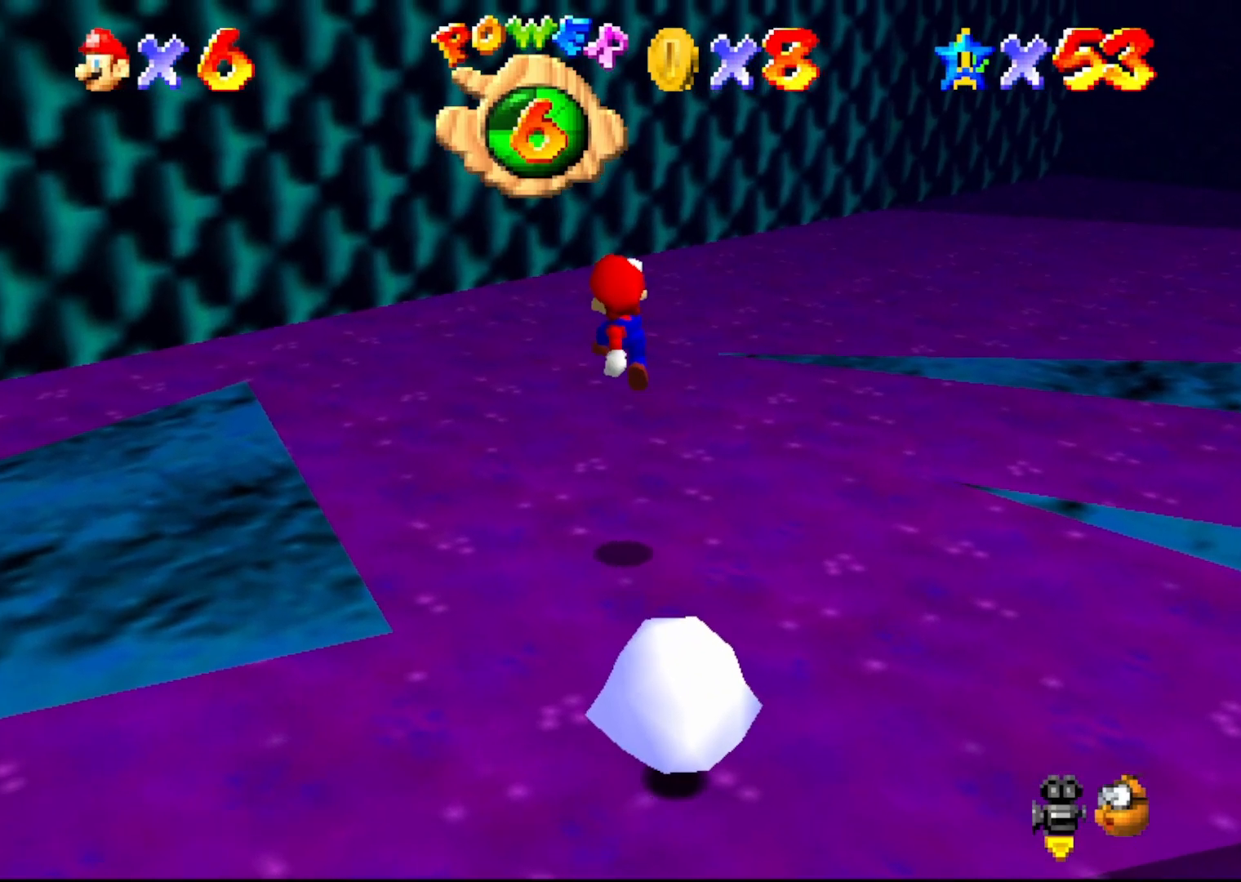
{"buttons": ["A", "B"], "left_stick": "up-left", "events": [[167, "A", "up"], [450, "A", "down"], [483, "B", "down"]]}
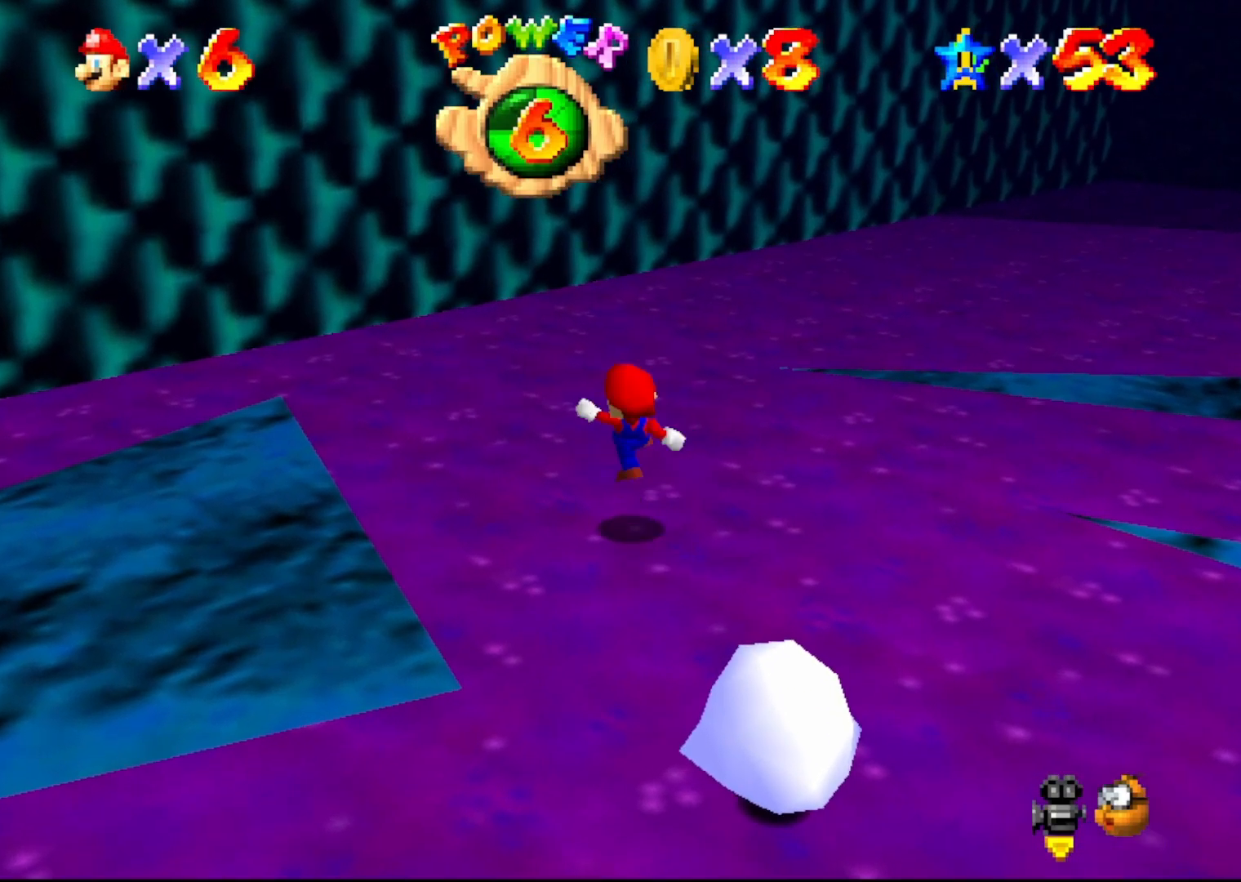
{"buttons": [], "left_stick": "up-left", "events": [[17, "A", "up"], [83, "B", "up"]]}
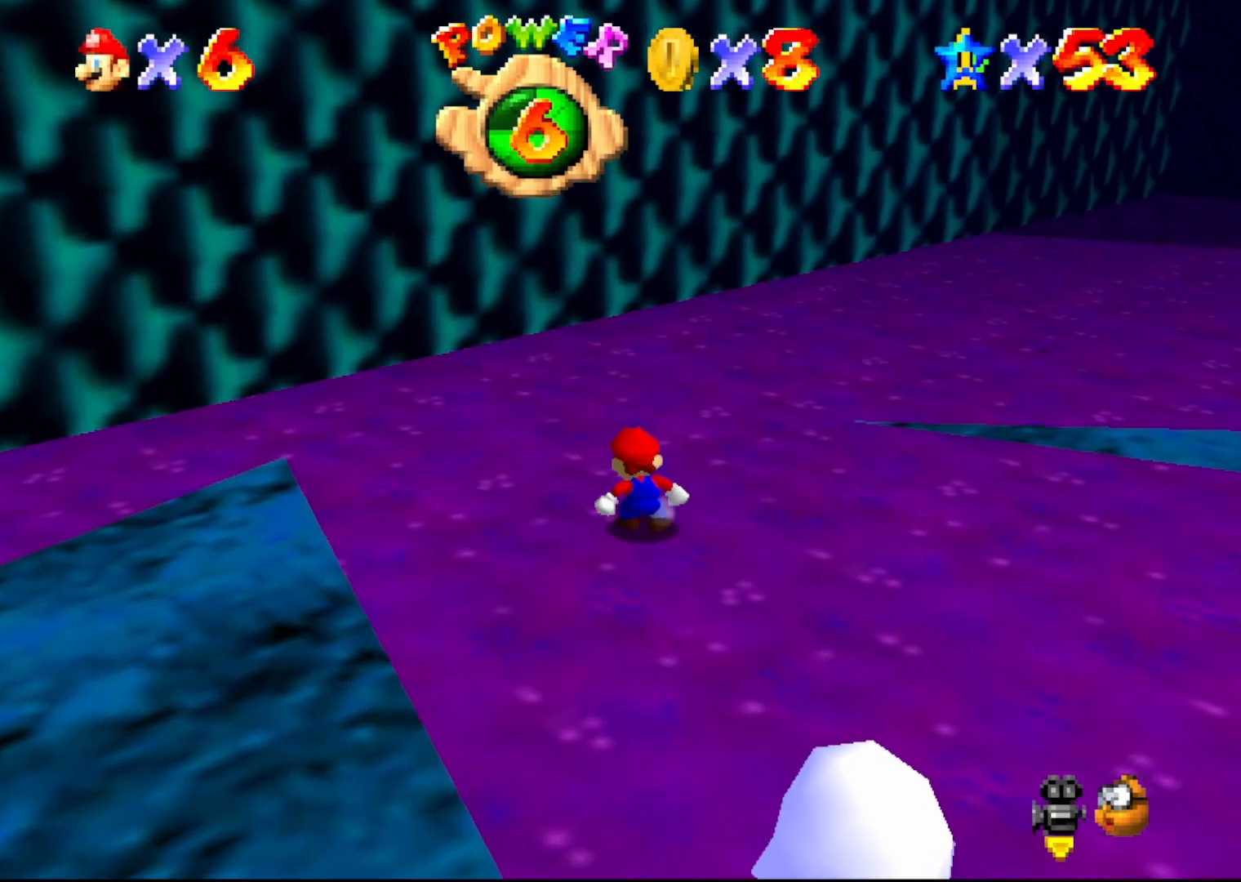
{"buttons": [], "left_stick": "up-left", "events": [[33, "A", "down"], [100, "A", "up"], [250, "C_LEFT", "down"], [317, "C_LEFT", "up"]]}